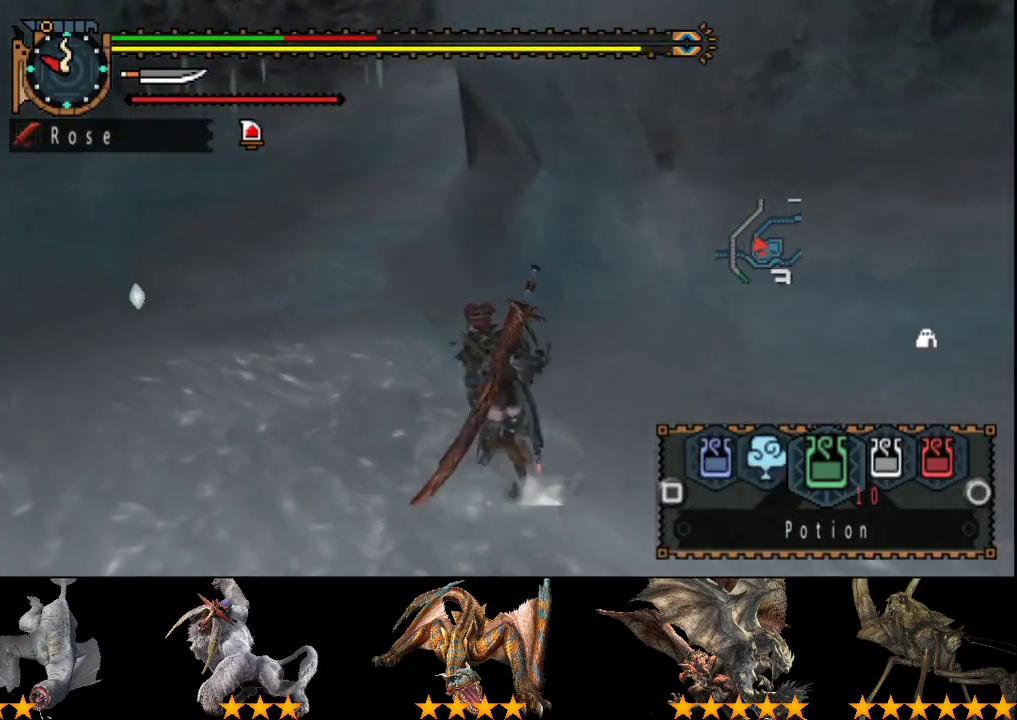
Gameplay with a controller (PlayStation layout); each line is a JSON object with the inputs held at the frame after it. "events" lists button and stick changes between this image and that frame as [ms after this image, input, new state], when the widget could be followed in between. Not read: L3 R3.
{"buttons": ["R2"], "left_stick": "up", "right_stick": "center", "events": [[17, "L2", "up"], [400, "left_stick", "up"]]}
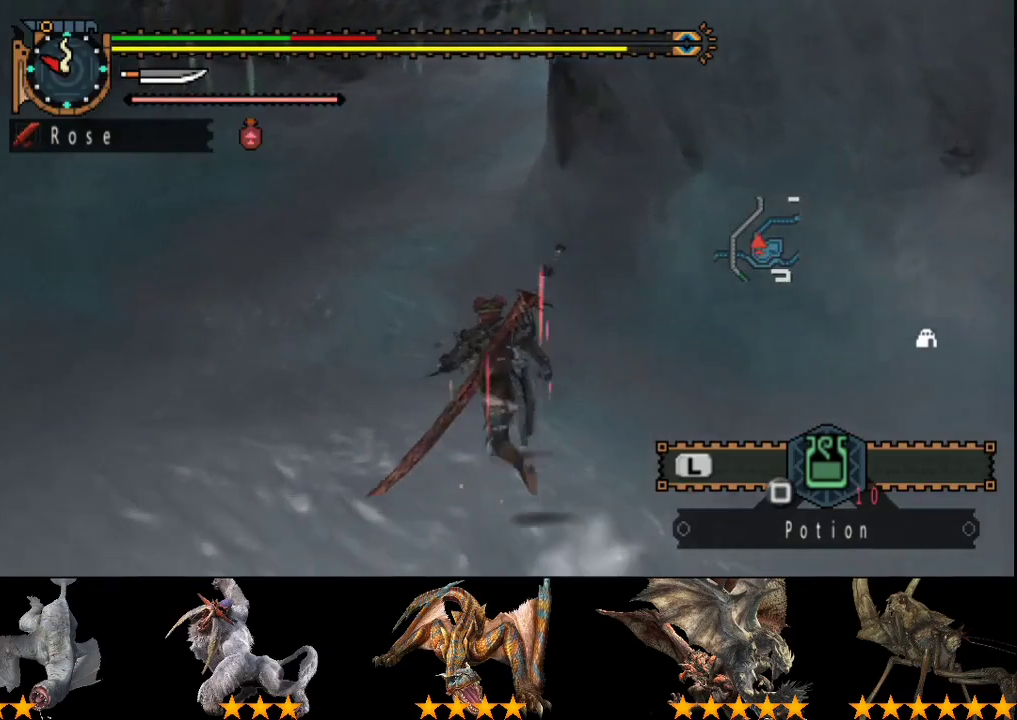
{"buttons": ["R2"], "left_stick": "up", "right_stick": "center", "events": []}
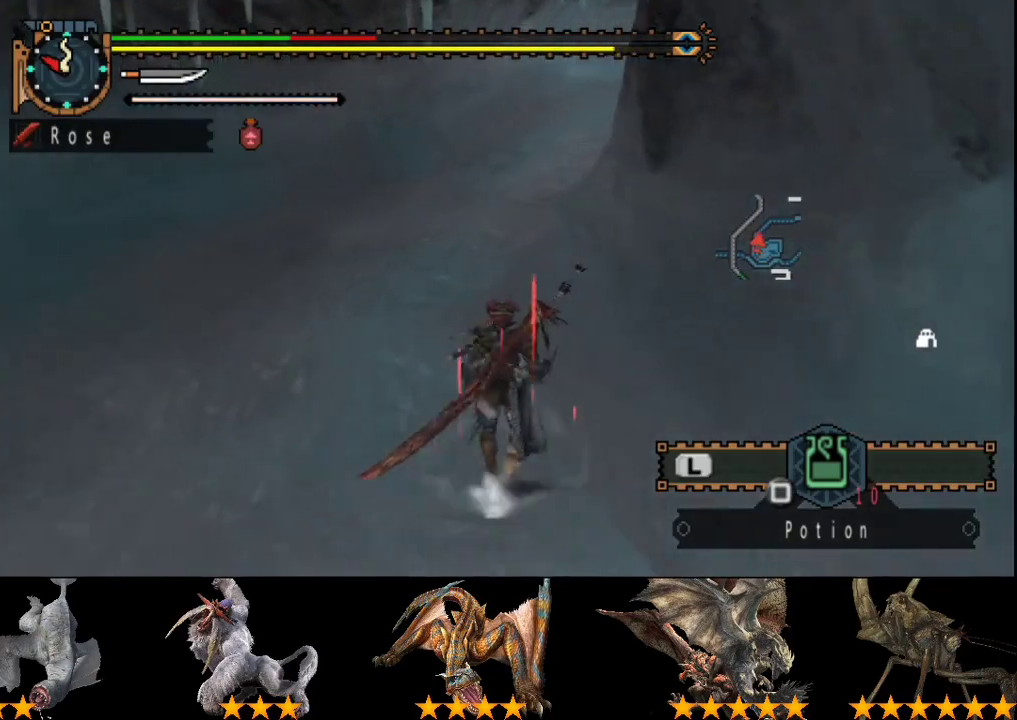
{"buttons": ["R2"], "left_stick": "up", "right_stick": "center", "events": []}
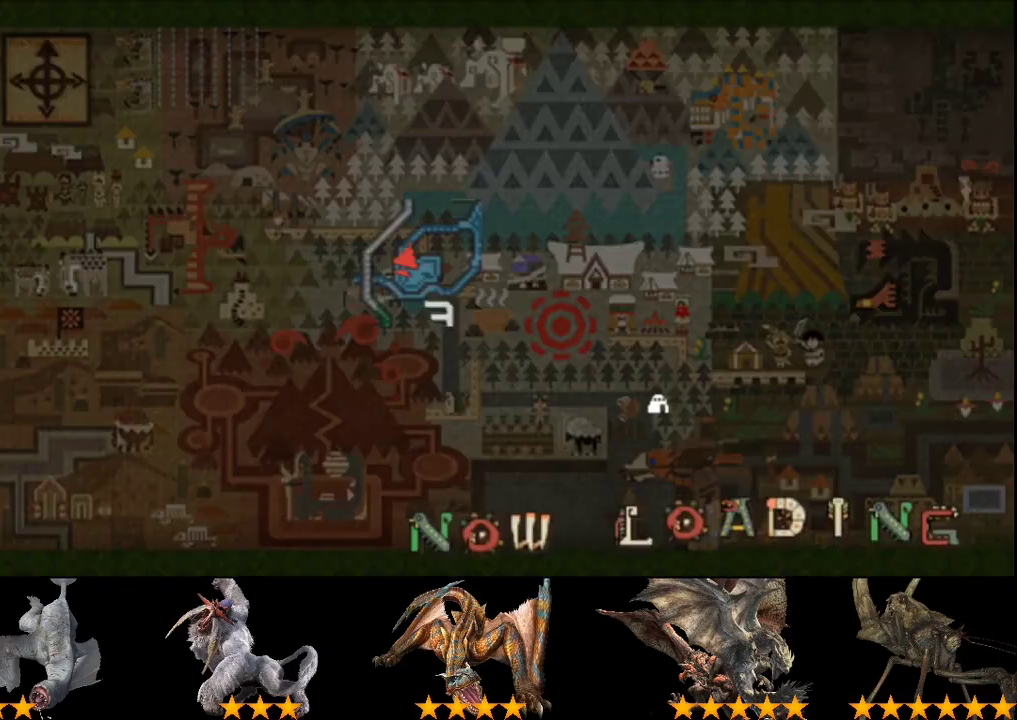
{"buttons": ["R2"], "left_stick": "up", "right_stick": "center", "events": []}
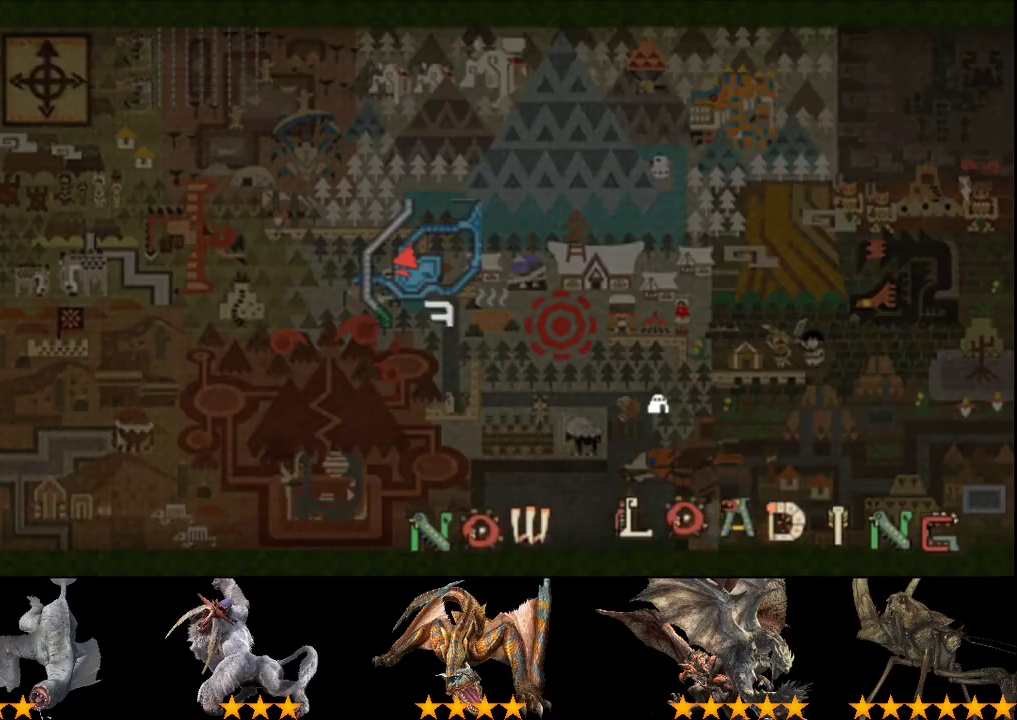
{"buttons": ["R2"], "left_stick": "up", "right_stick": "center", "events": []}
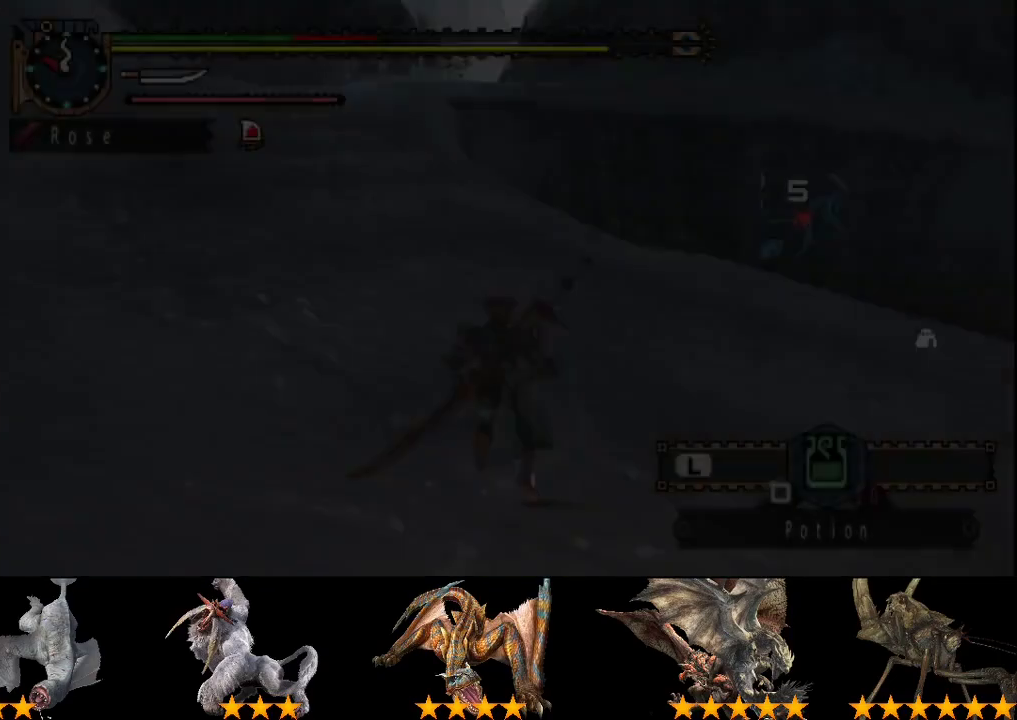
{"buttons": ["R2"], "left_stick": "up", "right_stick": "center", "events": [[17, "right_stick", "left"], [150, "right_stick", "center"]]}
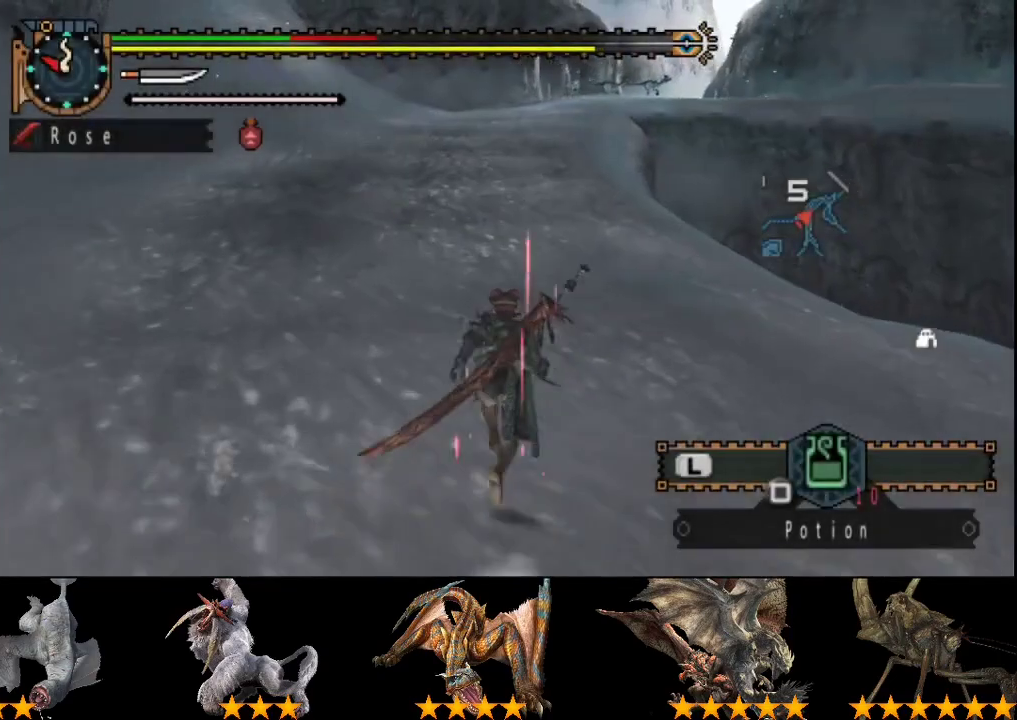
{"buttons": ["R2"], "left_stick": "up", "right_stick": "center", "events": [[133, "right_stick", "right"], [200, "right_stick", "center"], [433, "right_stick", "right"], [500, "right_stick", "center"]]}
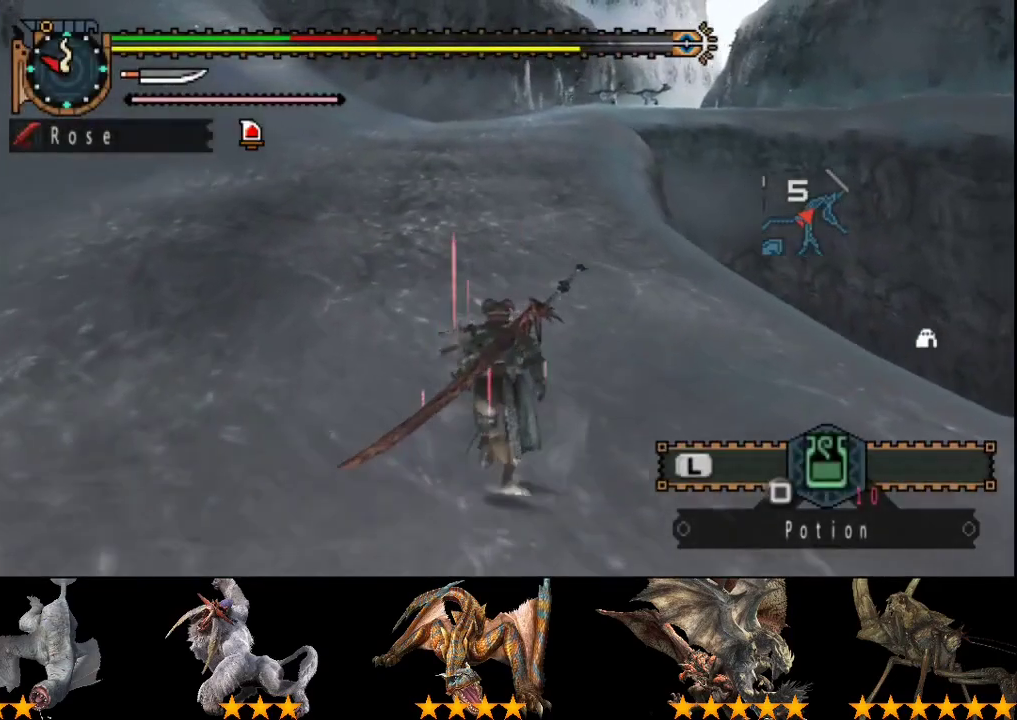
{"buttons": ["R2"], "left_stick": "up", "right_stick": "center", "events": []}
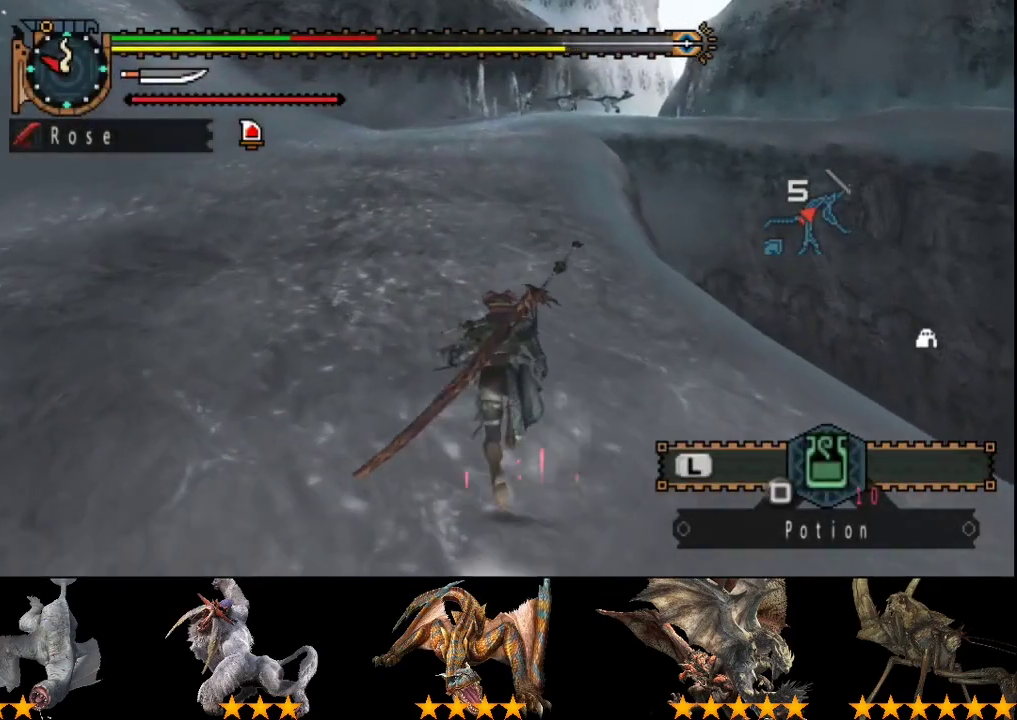
{"buttons": ["R2"], "left_stick": "up", "right_stick": "center", "events": []}
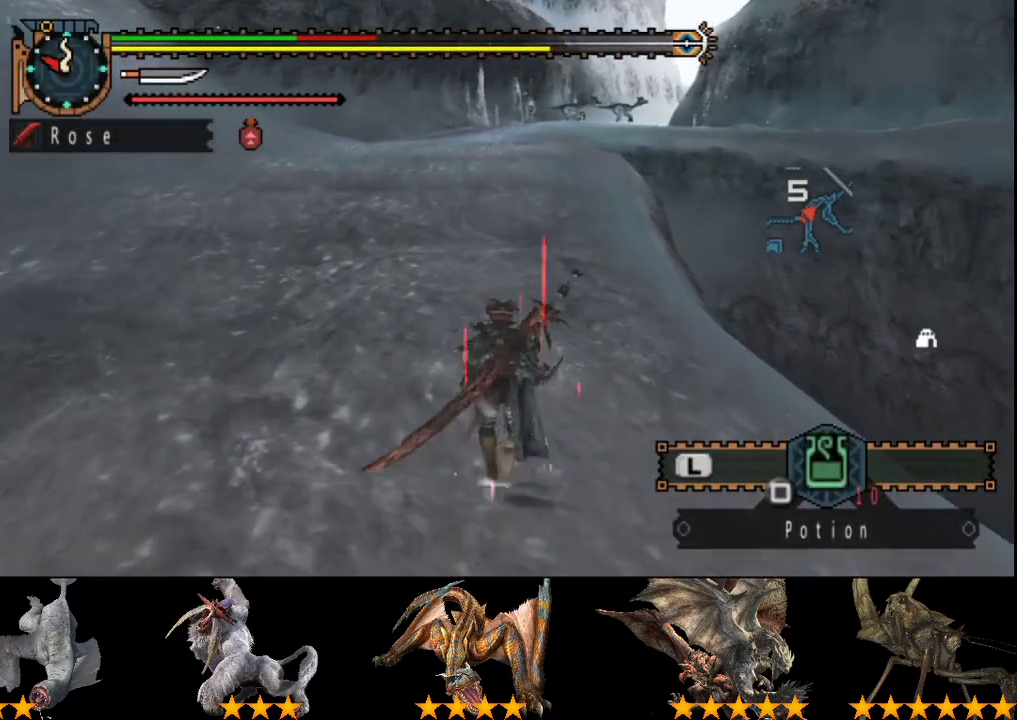
{"buttons": ["R2"], "left_stick": "up", "right_stick": "center", "events": [[17, "right_stick", "right"], [83, "right_stick", "center"]]}
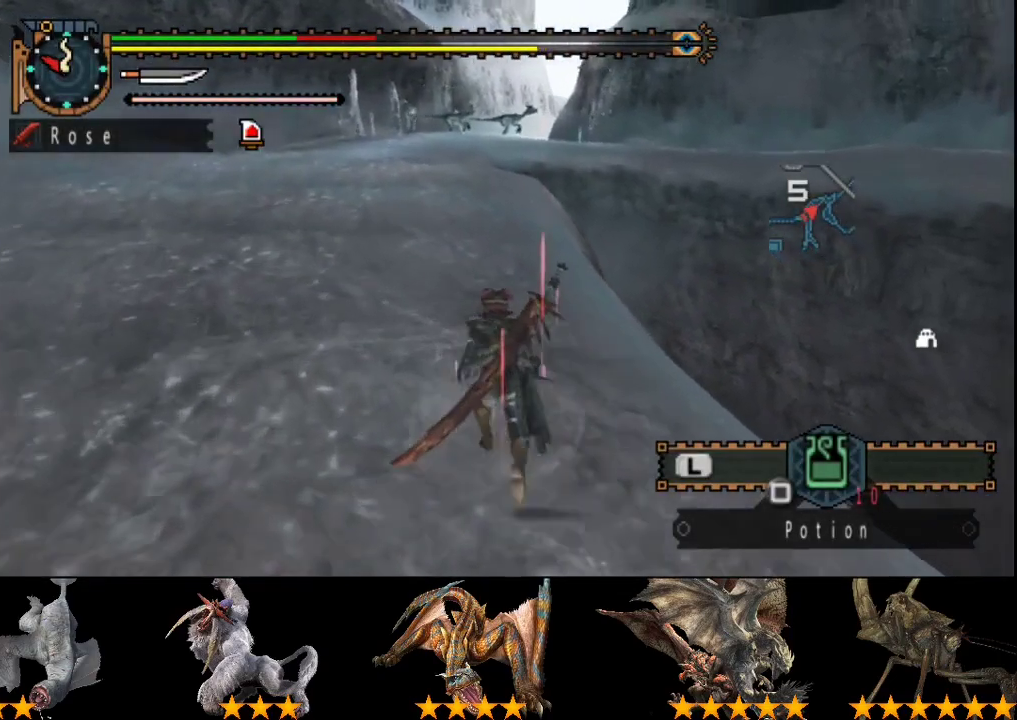
{"buttons": ["R2"], "left_stick": "up", "right_stick": "center", "events": []}
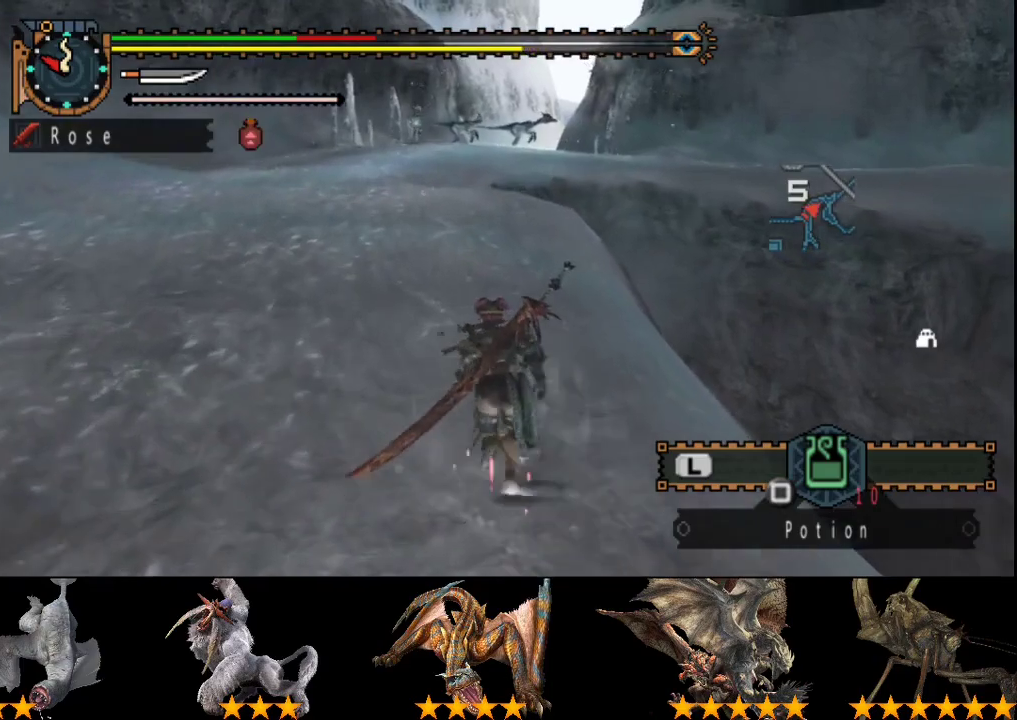
{"buttons": ["R2"], "left_stick": "up", "right_stick": "center", "events": []}
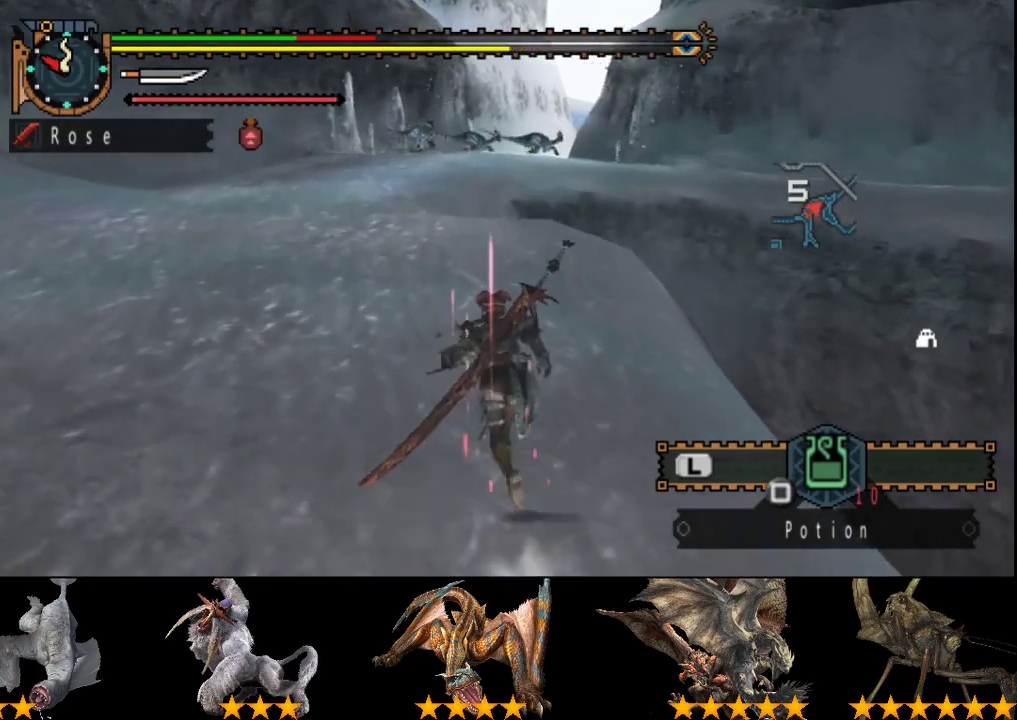
{"buttons": ["R2"], "left_stick": "up", "right_stick": "center", "events": []}
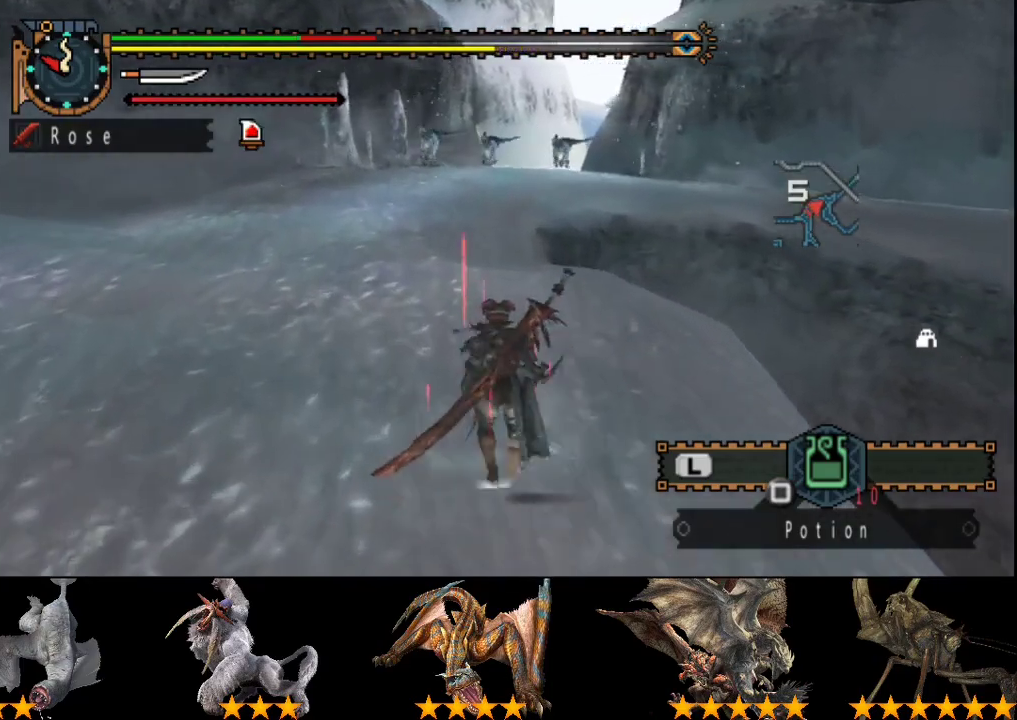
{"buttons": ["R2"], "left_stick": "up", "right_stick": "center", "events": []}
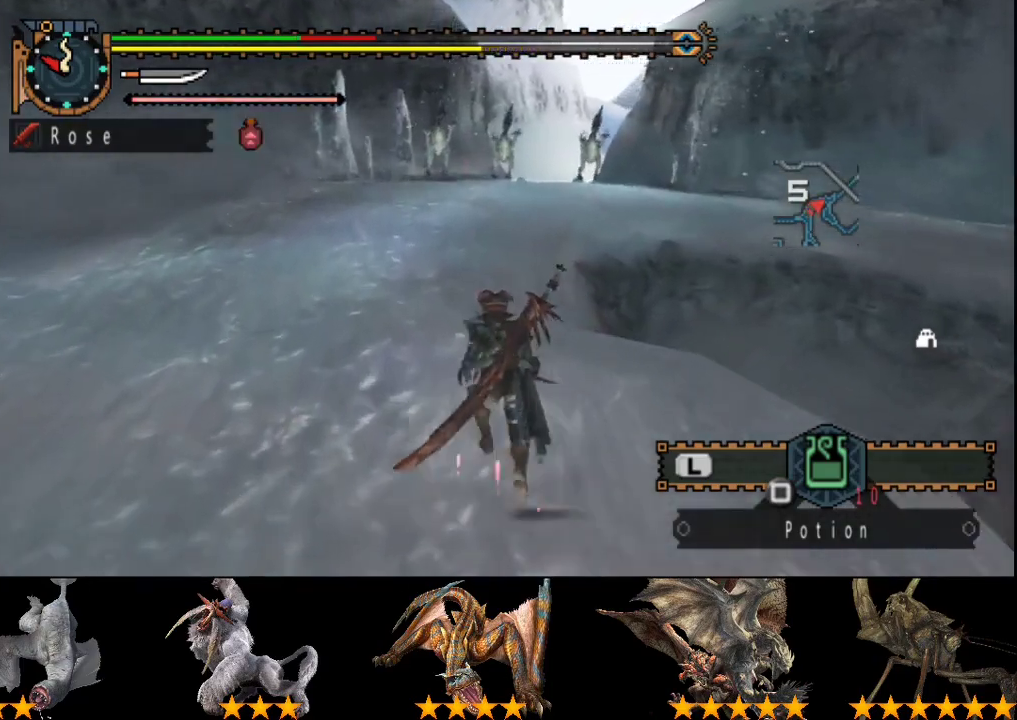
{"buttons": ["R2"], "left_stick": "up", "right_stick": "center", "events": []}
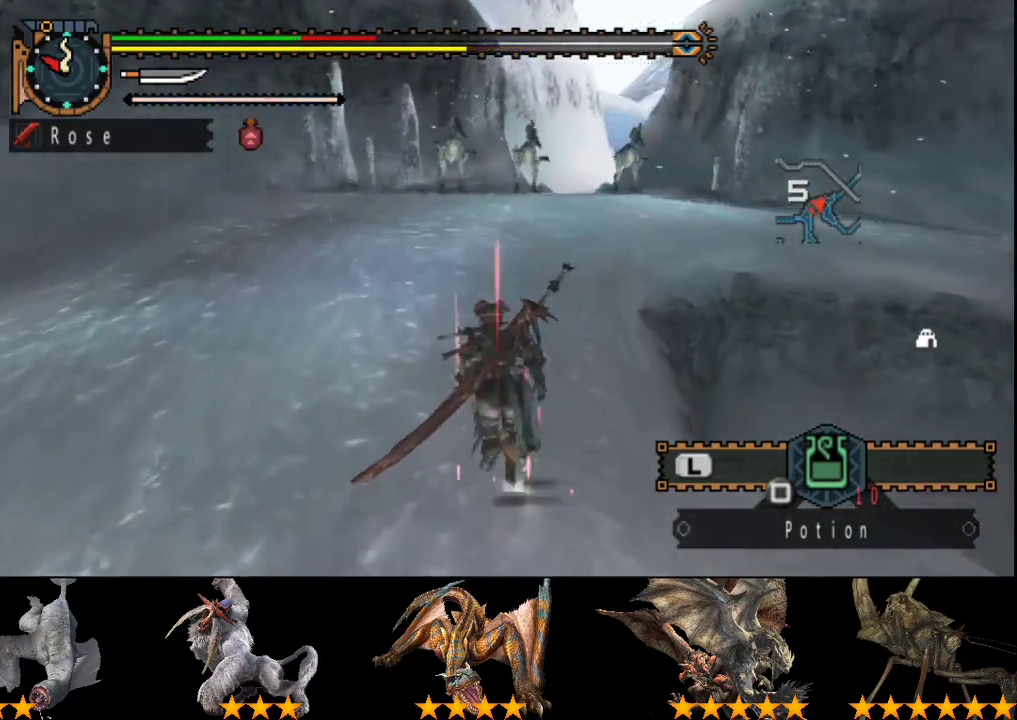
{"buttons": ["R2"], "left_stick": "up", "right_stick": "center", "events": []}
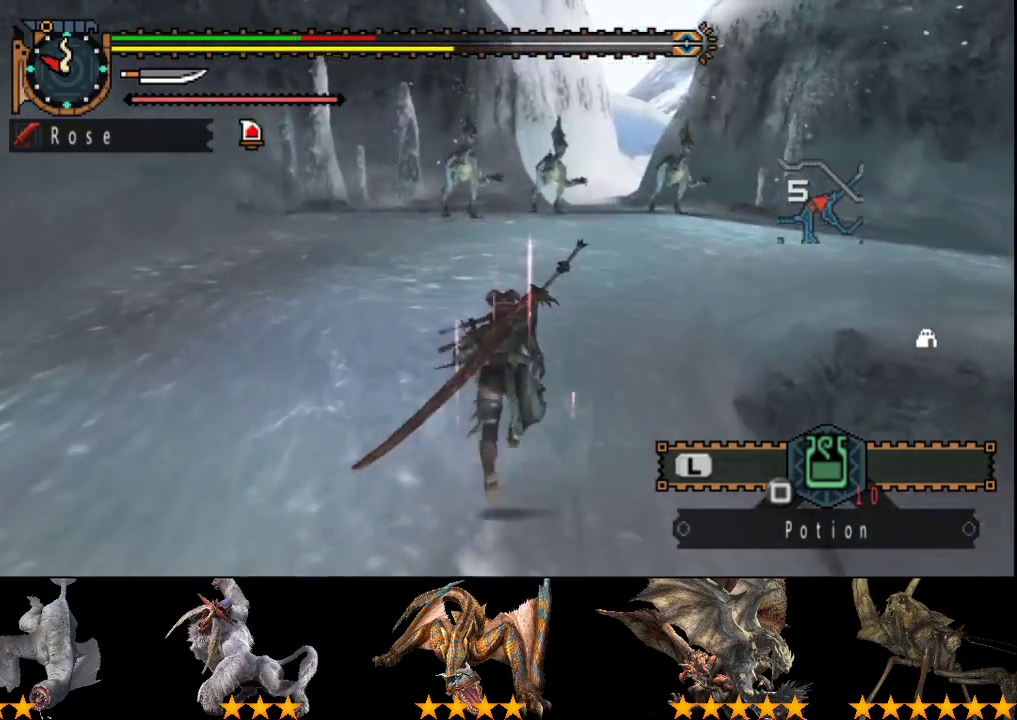
{"buttons": ["R2"], "left_stick": "up", "right_stick": "center", "events": []}
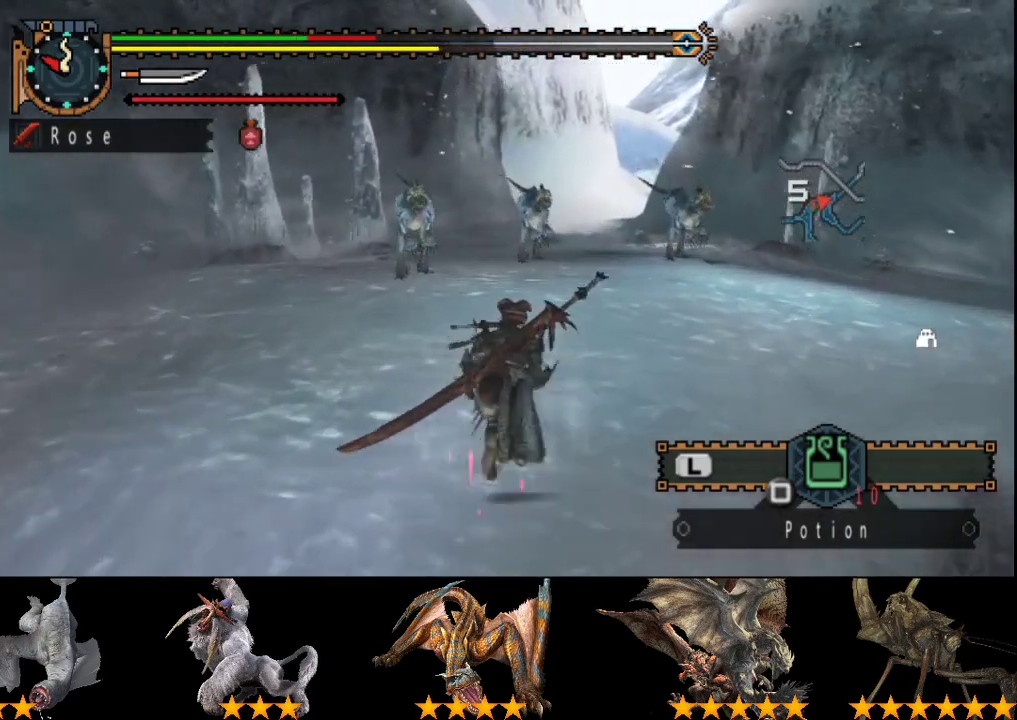
{"buttons": ["R2"], "left_stick": "up", "right_stick": "center", "events": []}
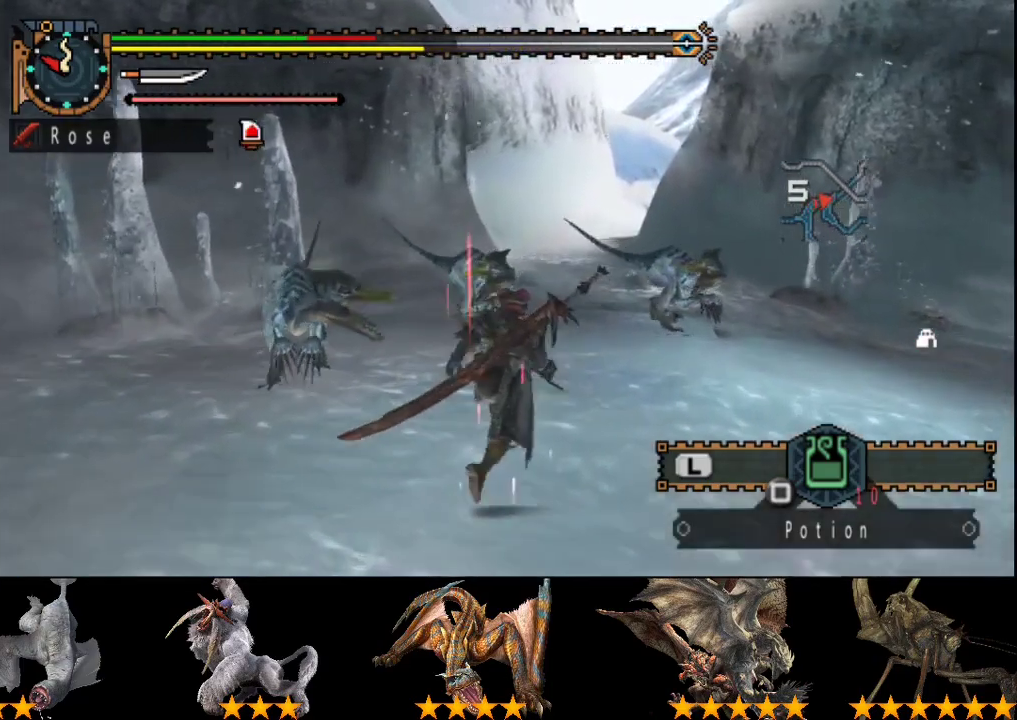
{"buttons": ["R2"], "left_stick": "up", "right_stick": "center", "events": []}
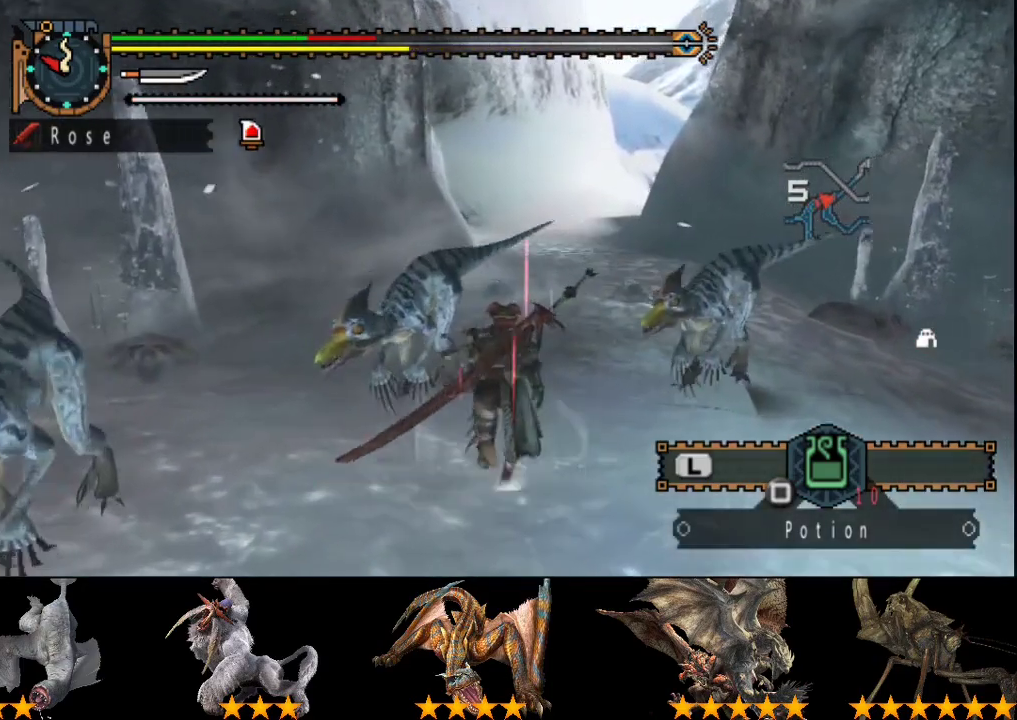
{"buttons": ["R2"], "left_stick": "up", "right_stick": "center", "events": []}
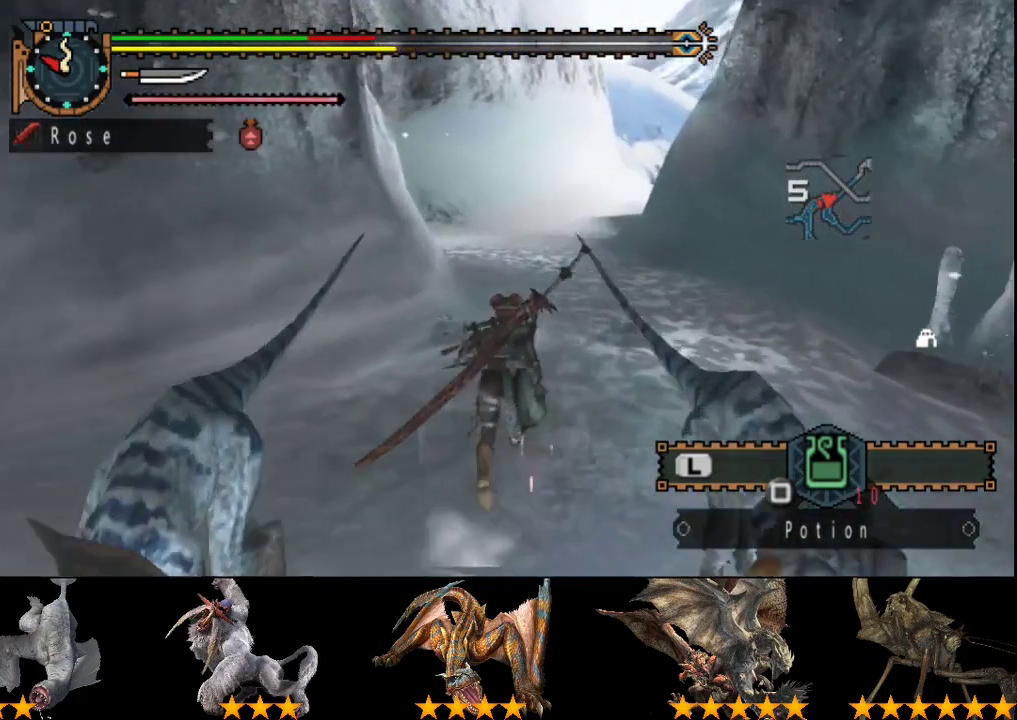
{"buttons": ["R2"], "left_stick": "up", "right_stick": "center", "events": []}
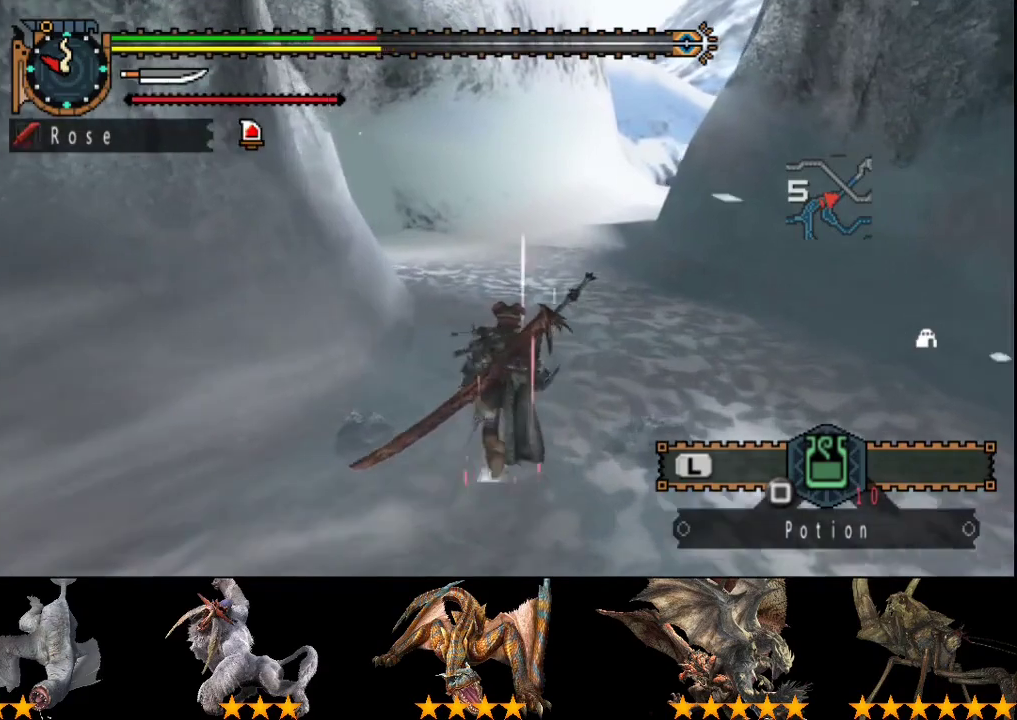
{"buttons": ["R2"], "left_stick": "up", "right_stick": "center", "events": []}
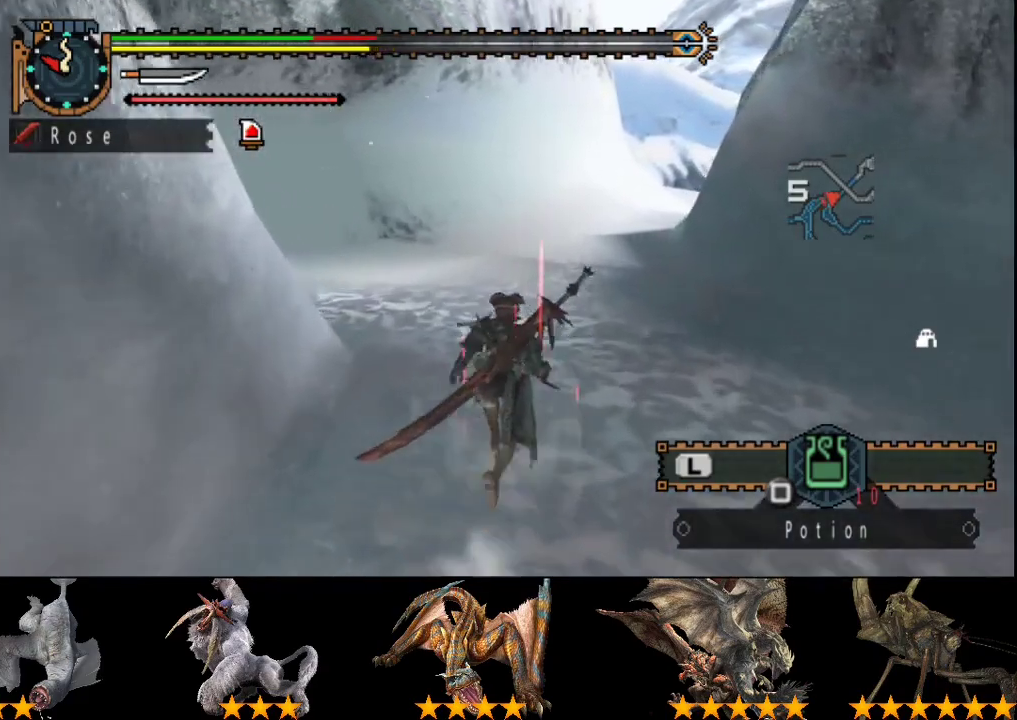
{"buttons": ["R2"], "left_stick": "up", "right_stick": "center", "events": []}
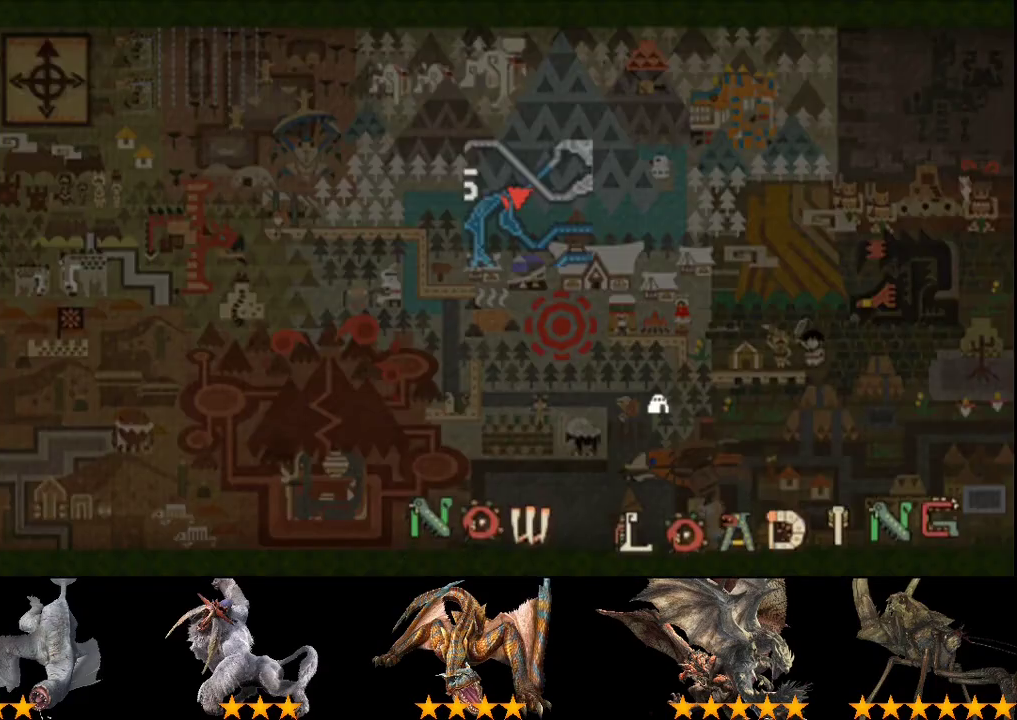
{"buttons": ["R2"], "left_stick": "up", "right_stick": "center", "events": []}
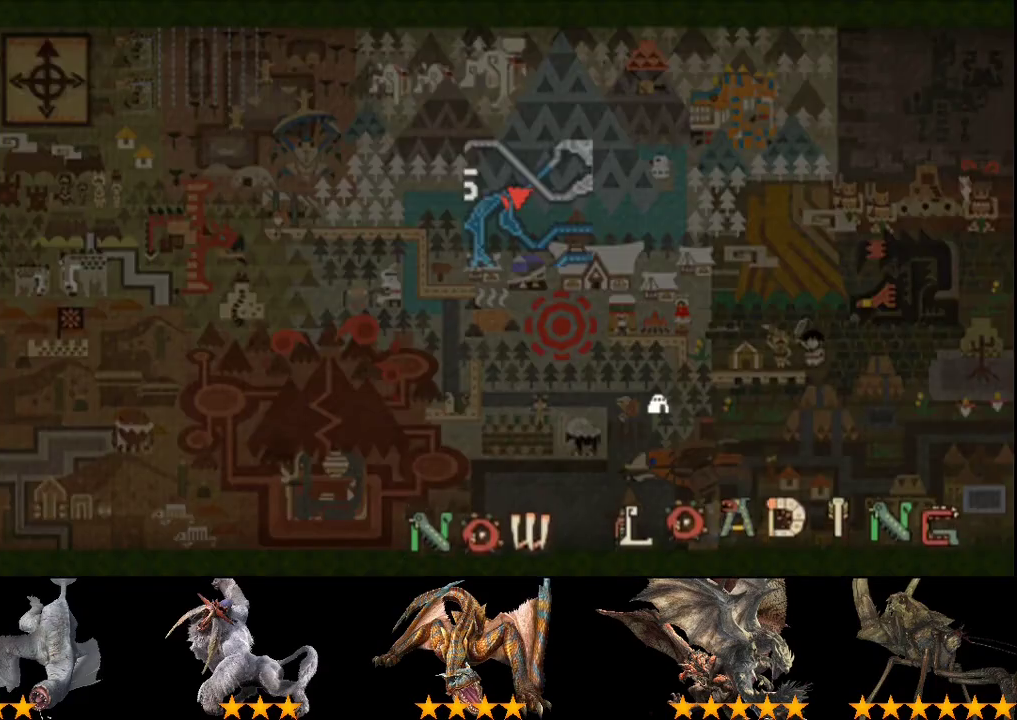
{"buttons": ["R2"], "left_stick": "up", "right_stick": "center", "events": []}
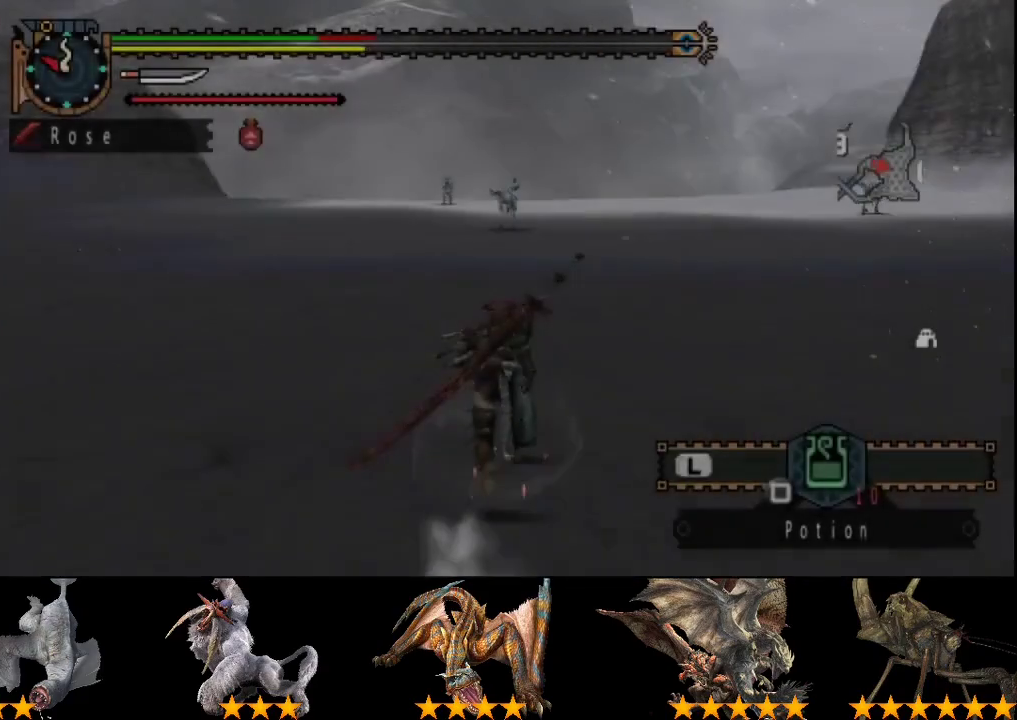
{"buttons": ["R2"], "left_stick": "up", "right_stick": "center", "events": []}
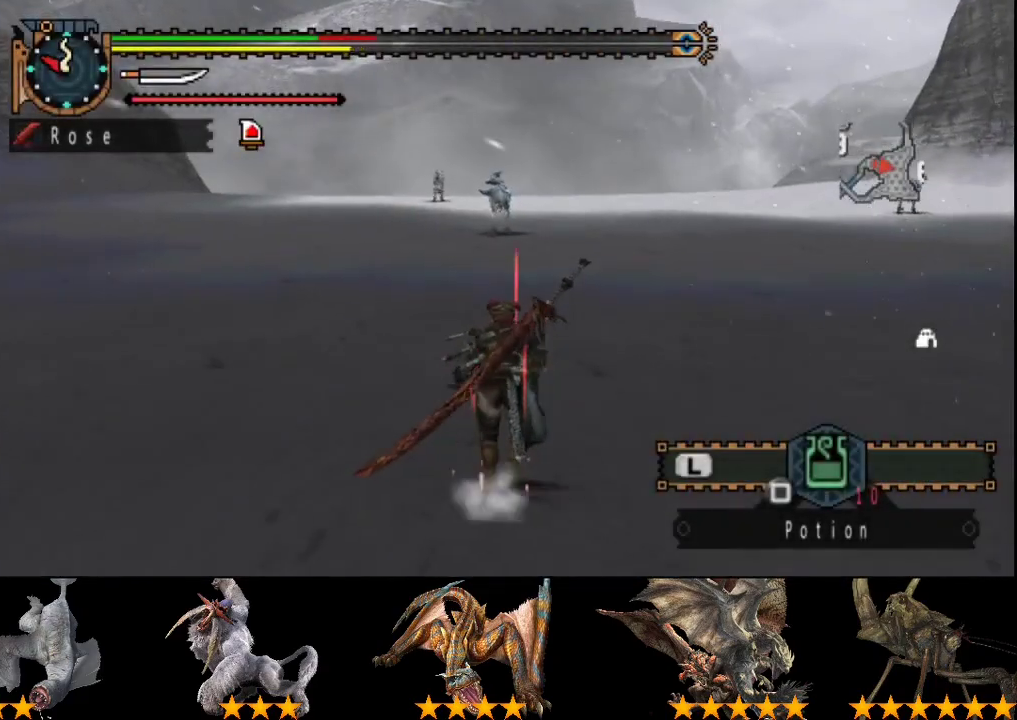
{"buttons": ["R2"], "left_stick": "up", "right_stick": "center", "events": []}
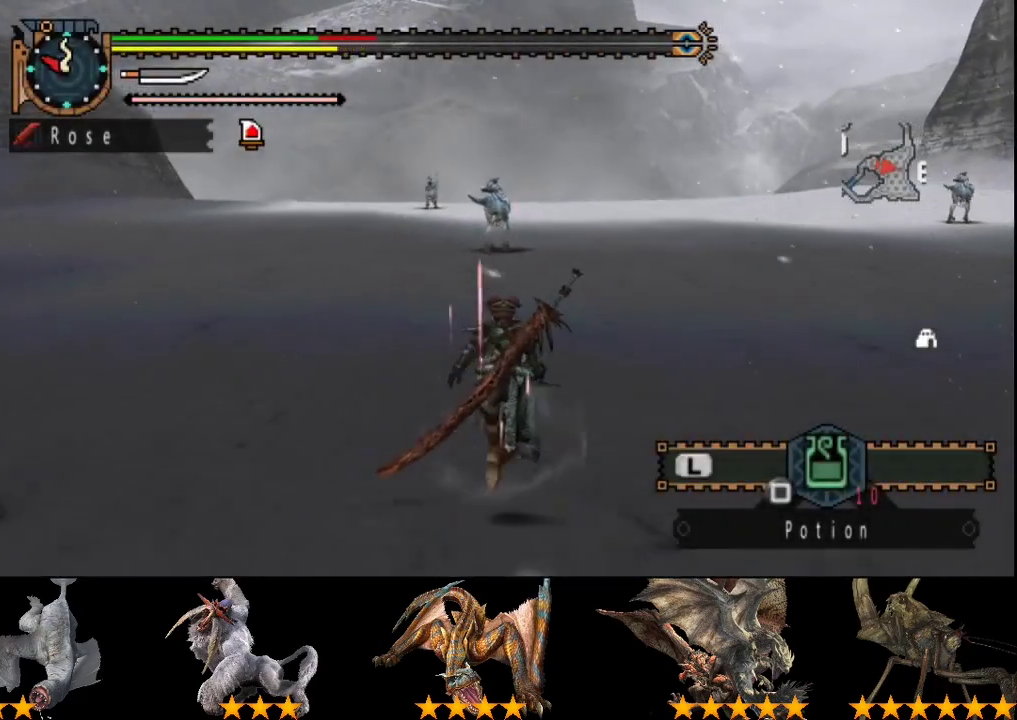
{"buttons": ["R2"], "left_stick": "up", "right_stick": "center", "events": []}
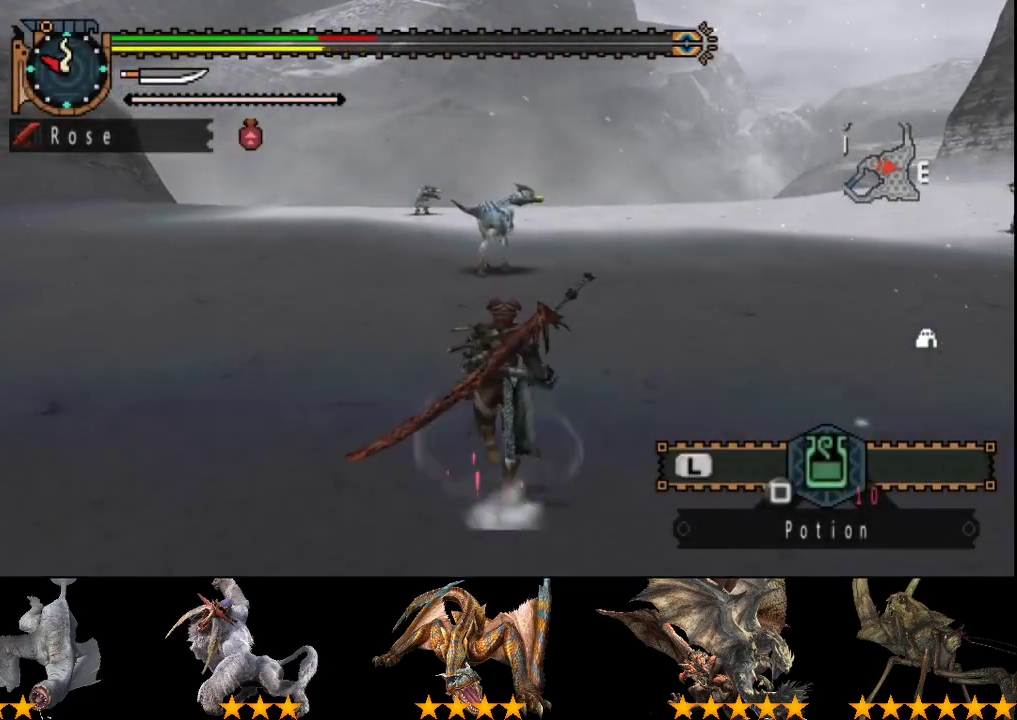
{"buttons": ["TRIANGLE", "R2"], "left_stick": "up", "right_stick": "center", "events": [[383, "TRIANGLE", "down"]]}